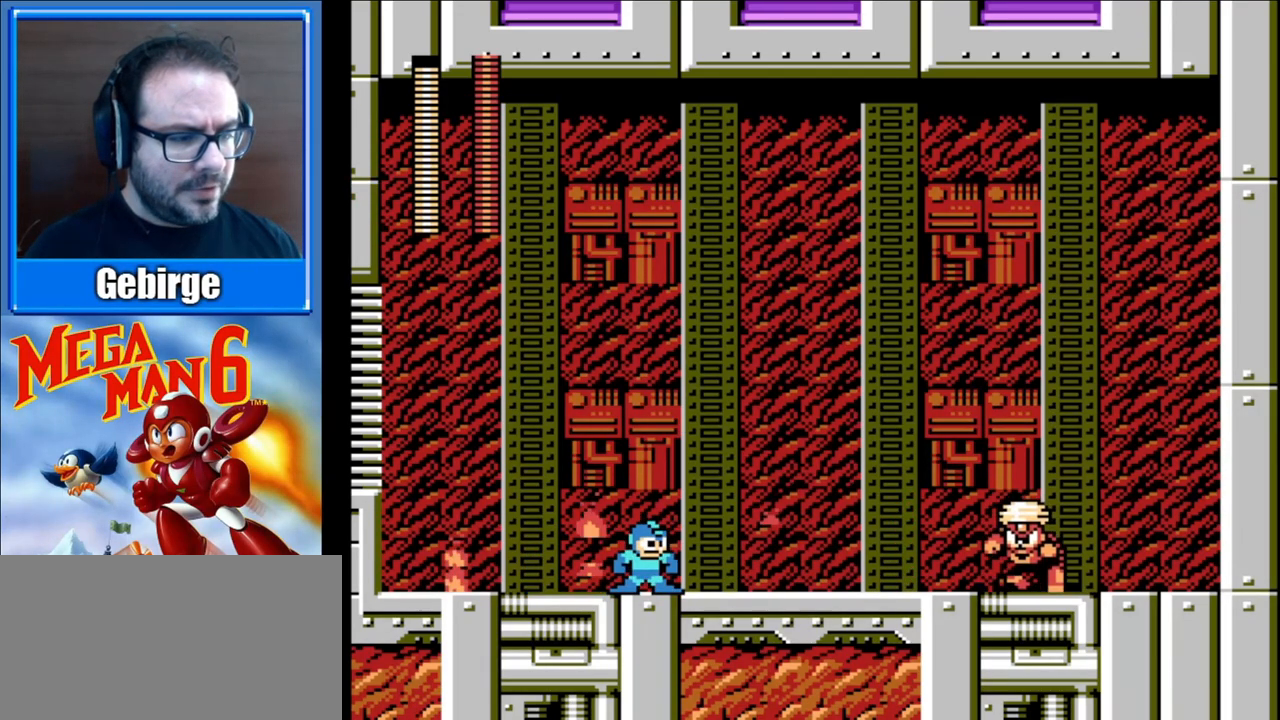
Gameplay with a controller (Nintendo layout); each line is a JSON object with the inputs held at the frame after it. "events" lists button and stick changes between this image and that frame as [ms after this image, input, new state], when the widget could be followed in between. Not read: L3 R3.
{"buttons": ["B"], "events": []}
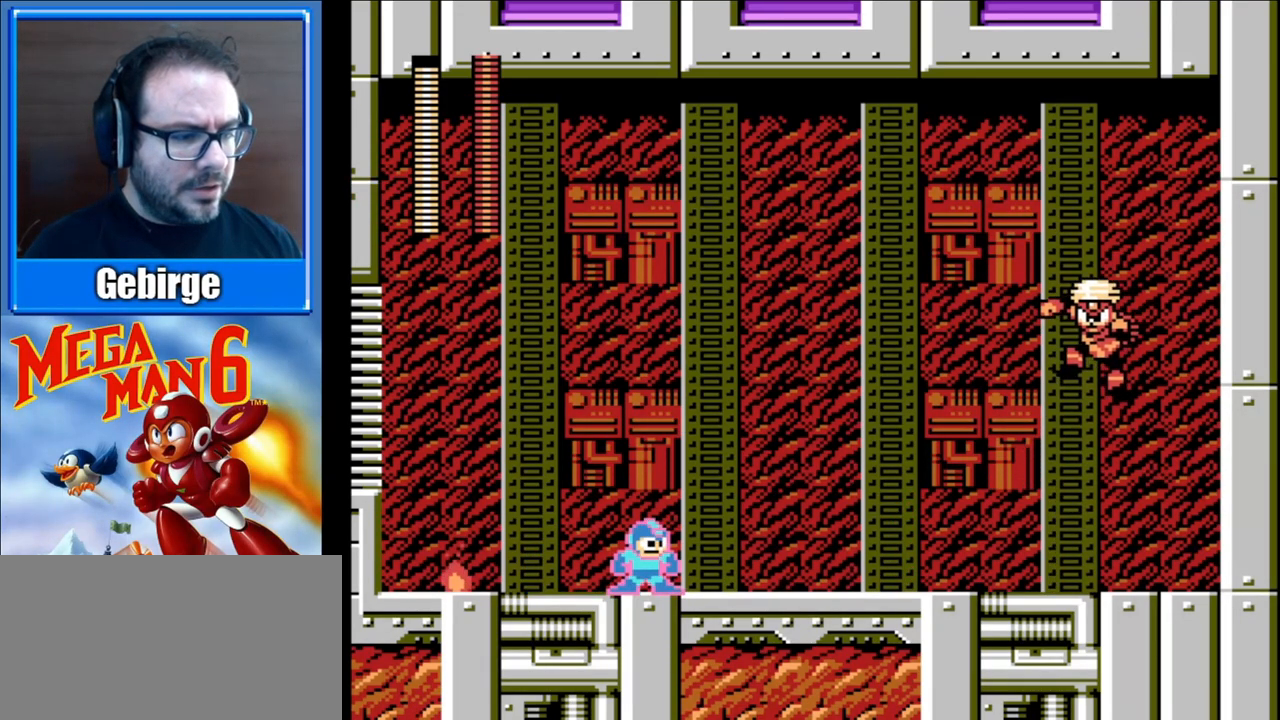
{"buttons": ["B", "DPAD_RIGHT"], "events": [[383, "DPAD_RIGHT", "down"]]}
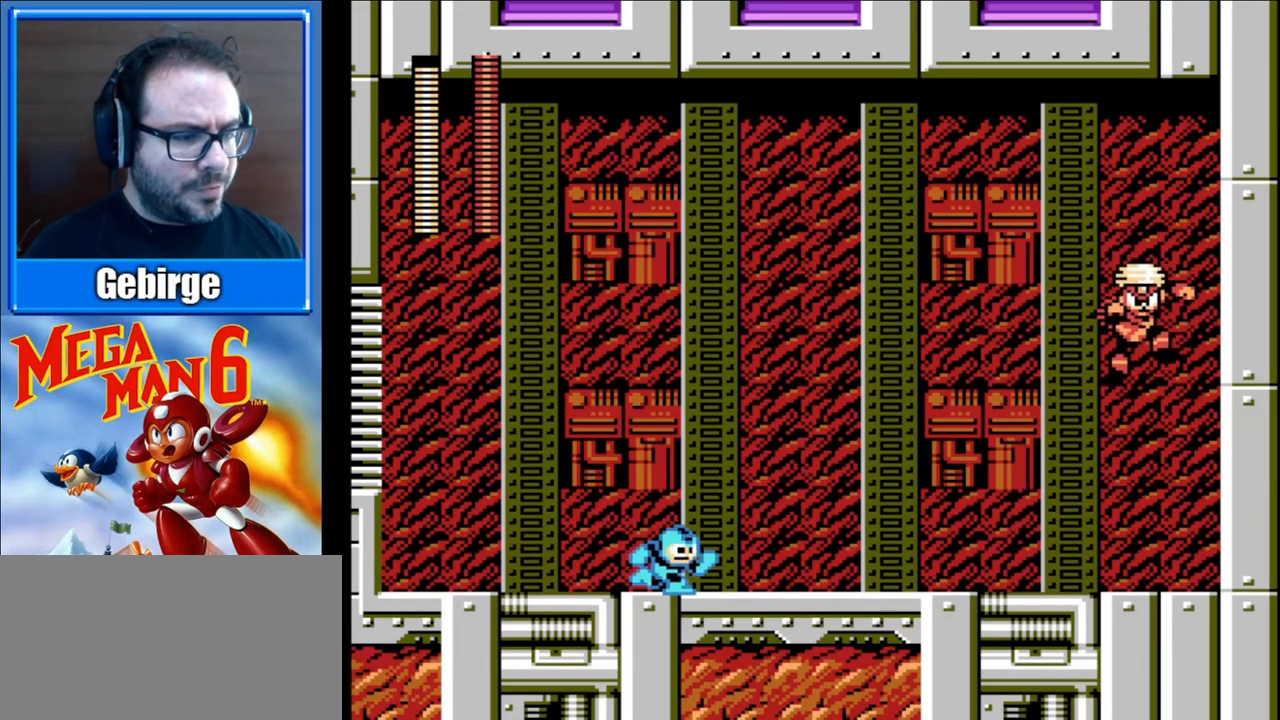
{"buttons": ["B", "DPAD_LEFT"], "events": [[317, "DPAD_RIGHT", "up"], [367, "B", "up"], [450, "B", "down"], [500, "DPAD_LEFT", "down"]]}
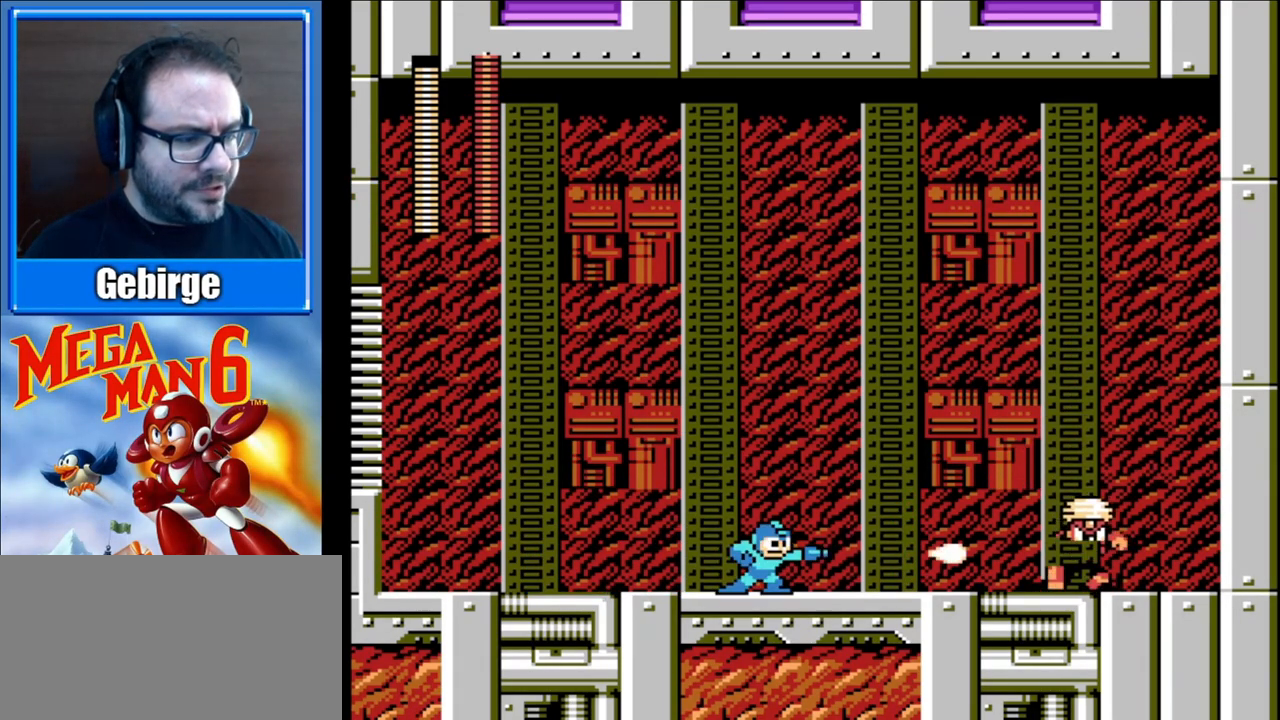
{"buttons": ["B"], "events": [[483, "DPAD_LEFT", "up"]]}
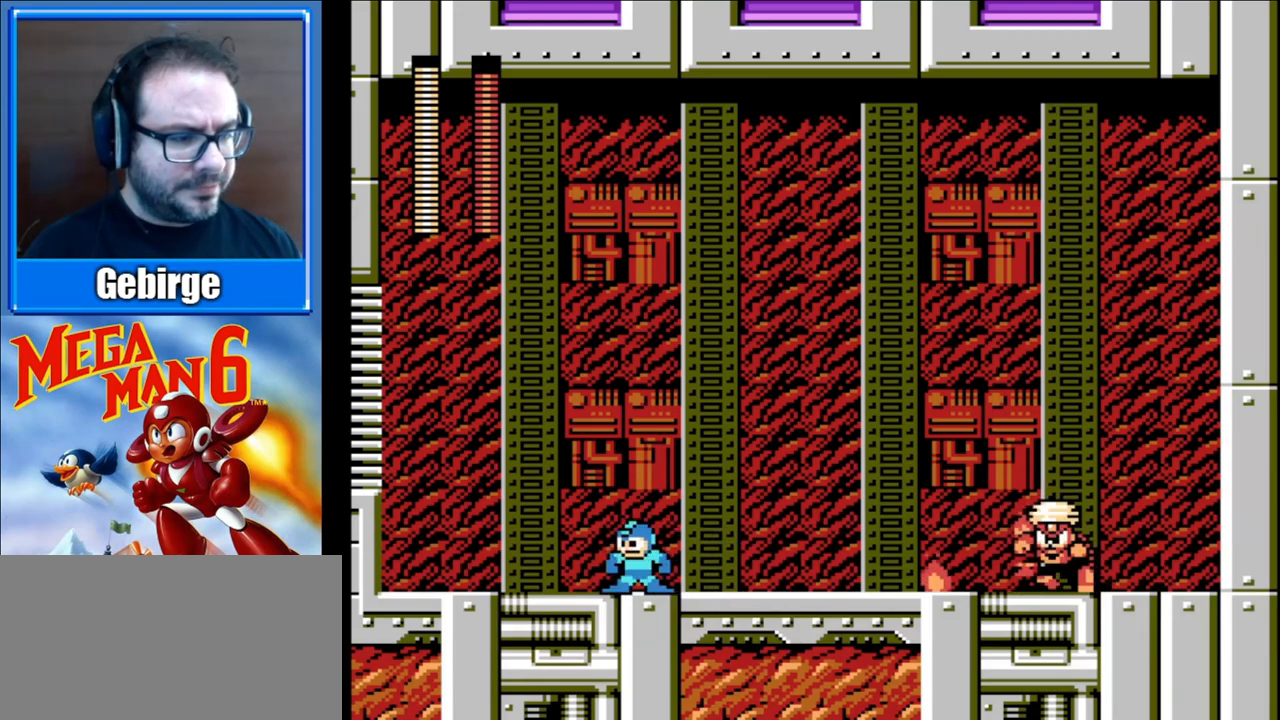
{"buttons": ["B"], "events": [[83, "DPAD_RIGHT", "down"], [233, "DPAD_RIGHT", "up"]]}
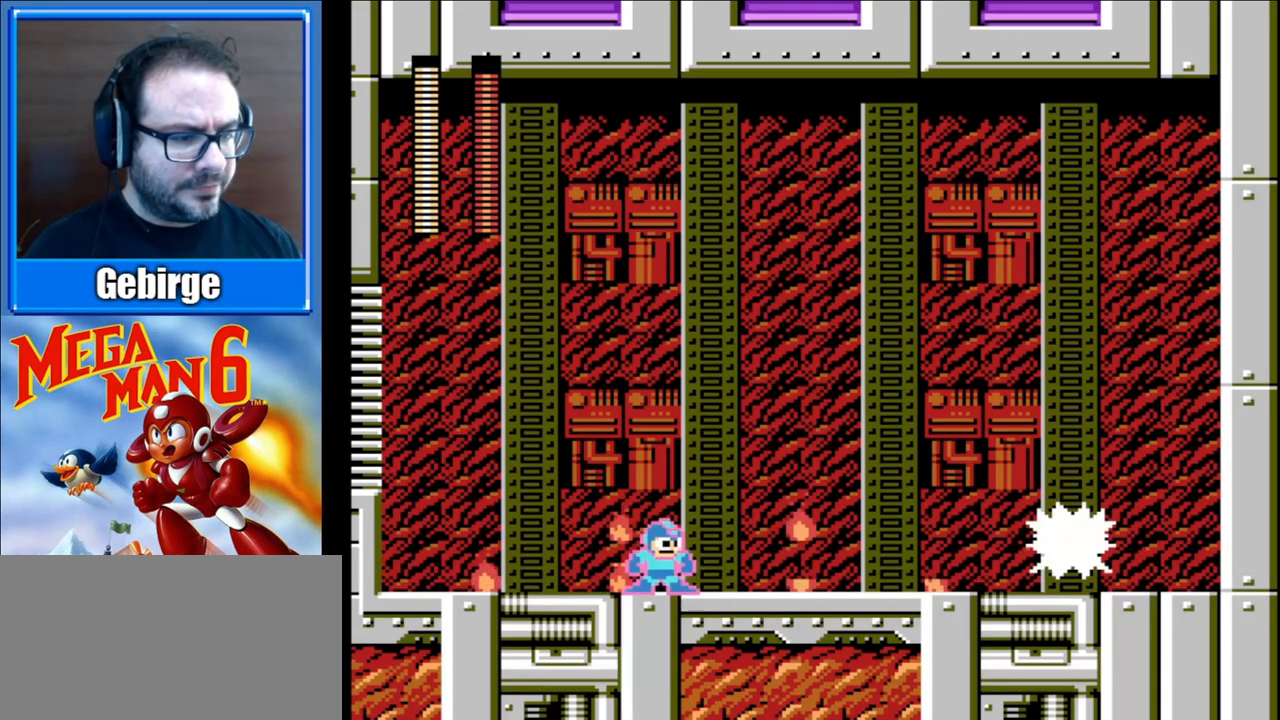
{"buttons": ["B"], "events": [[150, "DPAD_RIGHT", "down"], [317, "DPAD_RIGHT", "up"]]}
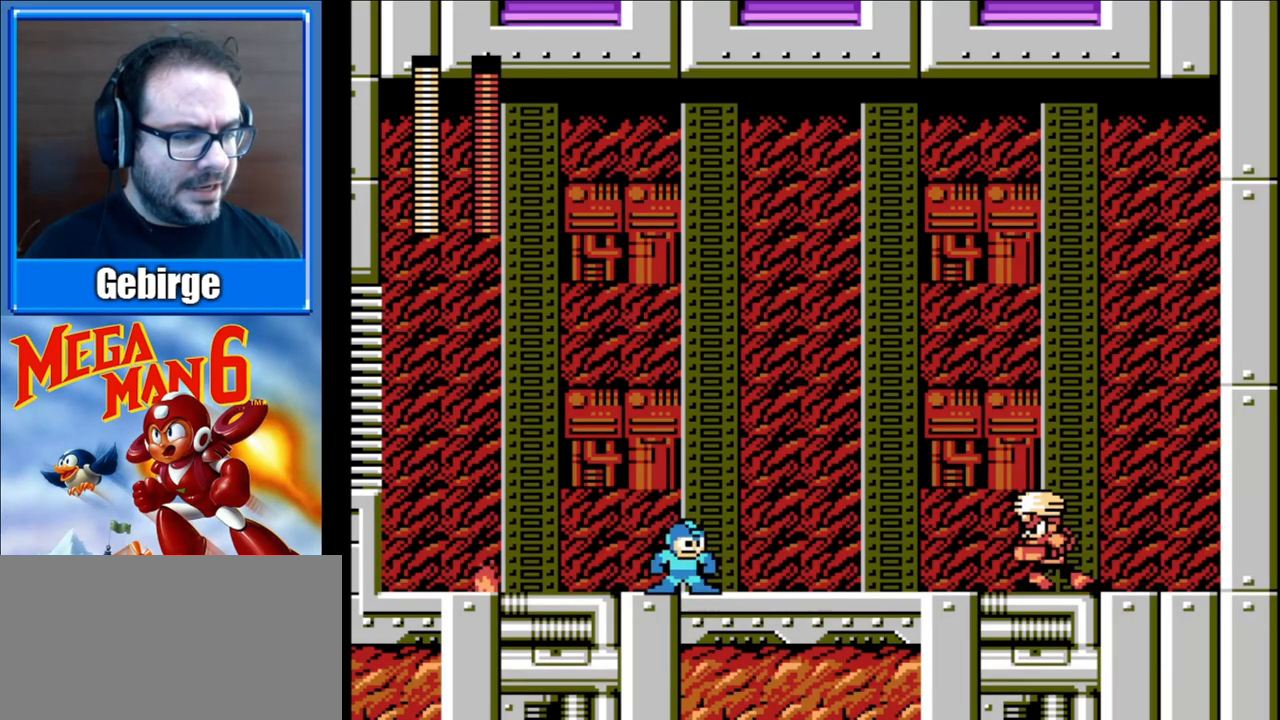
{"buttons": ["A", "B"], "events": [[383, "A", "down"]]}
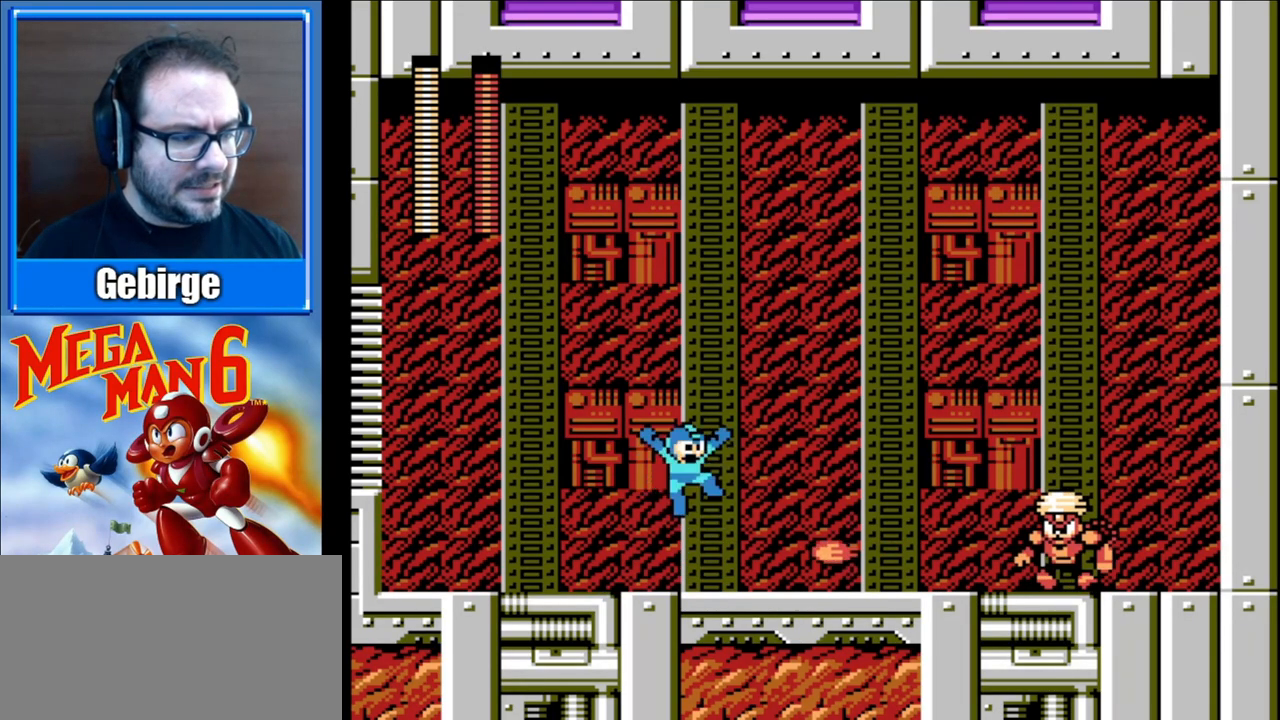
{"buttons": ["B", "DPAD_LEFT"], "events": [[17, "DPAD_RIGHT", "down"], [333, "DPAD_RIGHT", "up"], [367, "A", "up"], [450, "DPAD_LEFT", "down"]]}
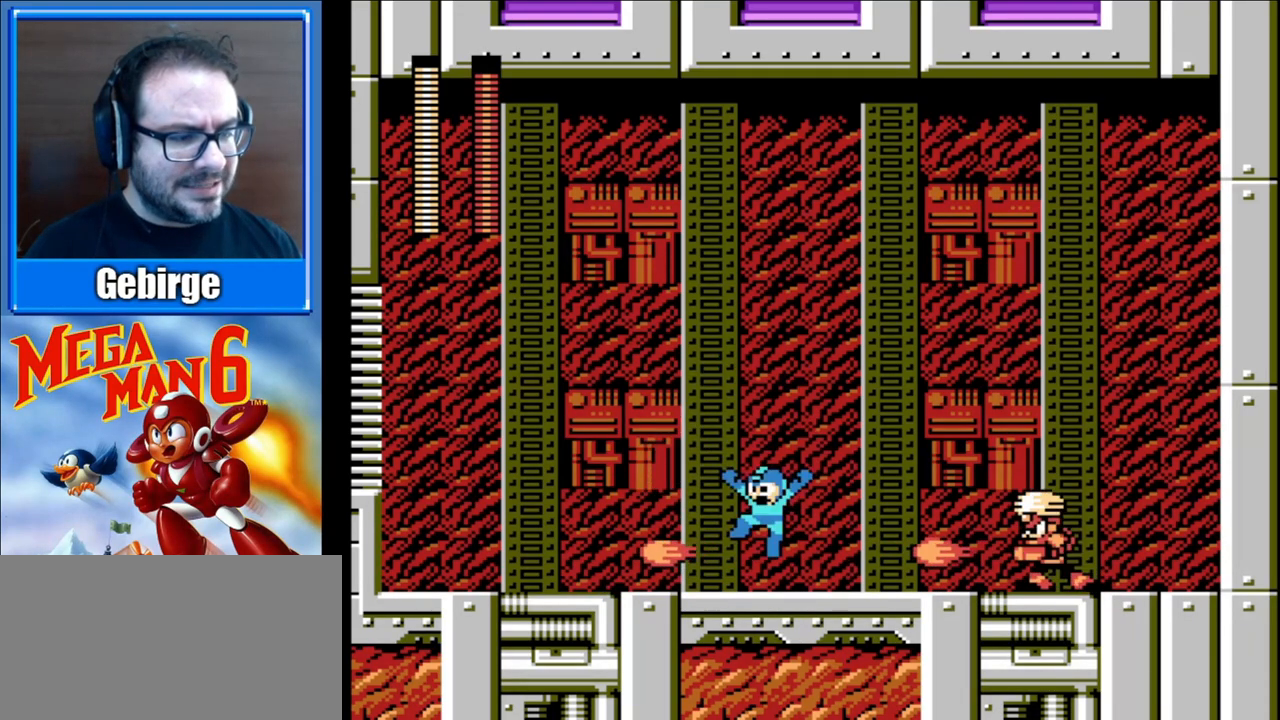
{"buttons": ["A", "B", "DPAD_RIGHT"], "events": [[200, "A", "down"], [350, "DPAD_LEFT", "up"], [417, "DPAD_RIGHT", "down"]]}
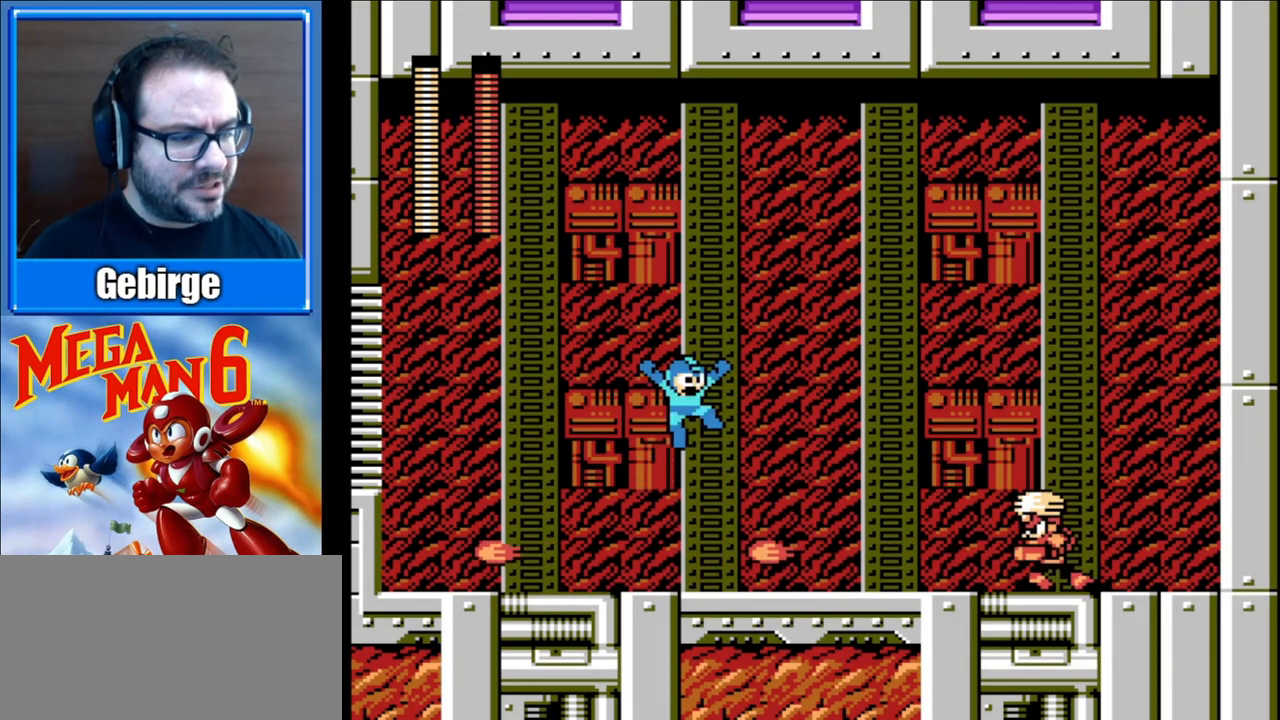
{"buttons": ["B", "DPAD_LEFT"], "events": [[150, "A", "up"], [217, "DPAD_RIGHT", "up"], [367, "B", "up"], [450, "B", "down"], [467, "DPAD_LEFT", "down"]]}
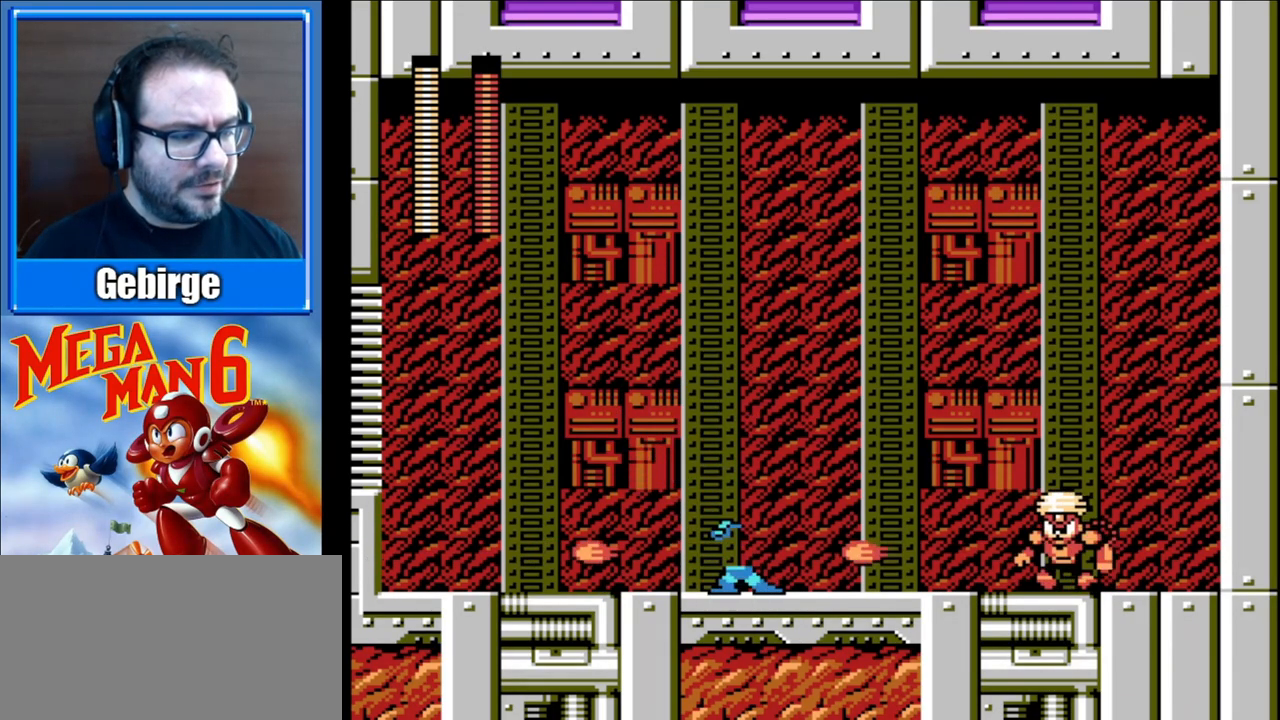
{"buttons": ["B"], "events": [[100, "A", "down"], [233, "DPAD_LEFT", "up"], [317, "DPAD_RIGHT", "down"], [450, "A", "up"], [467, "DPAD_RIGHT", "up"]]}
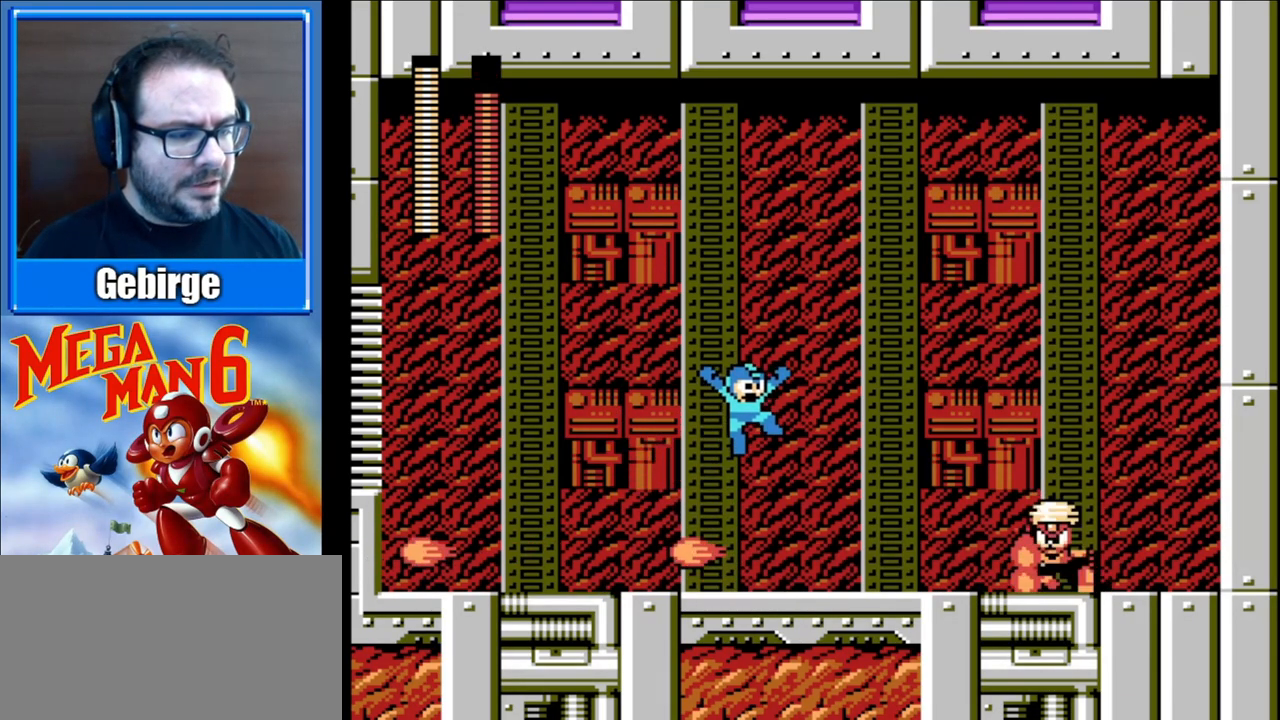
{"buttons": ["B"], "events": [[267, "DPAD_LEFT", "down"], [500, "DPAD_LEFT", "up"]]}
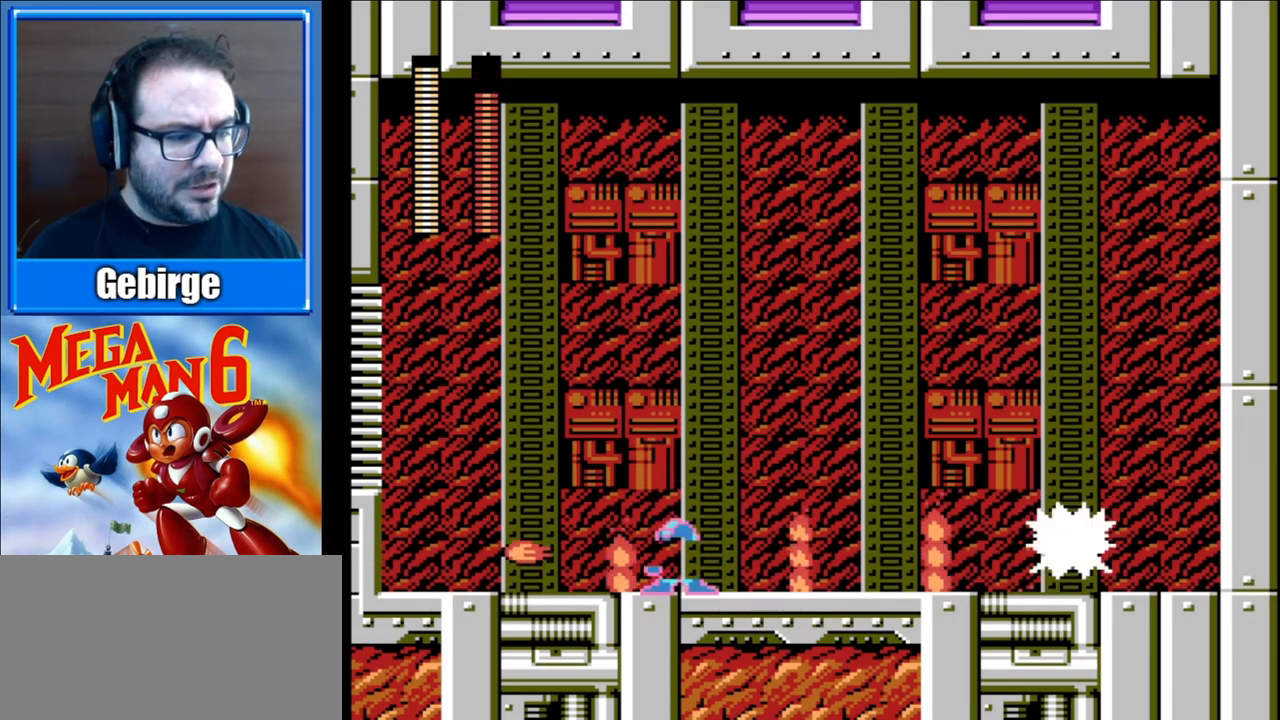
{"buttons": ["B"], "events": [[117, "DPAD_RIGHT", "down"], [250, "DPAD_RIGHT", "up"]]}
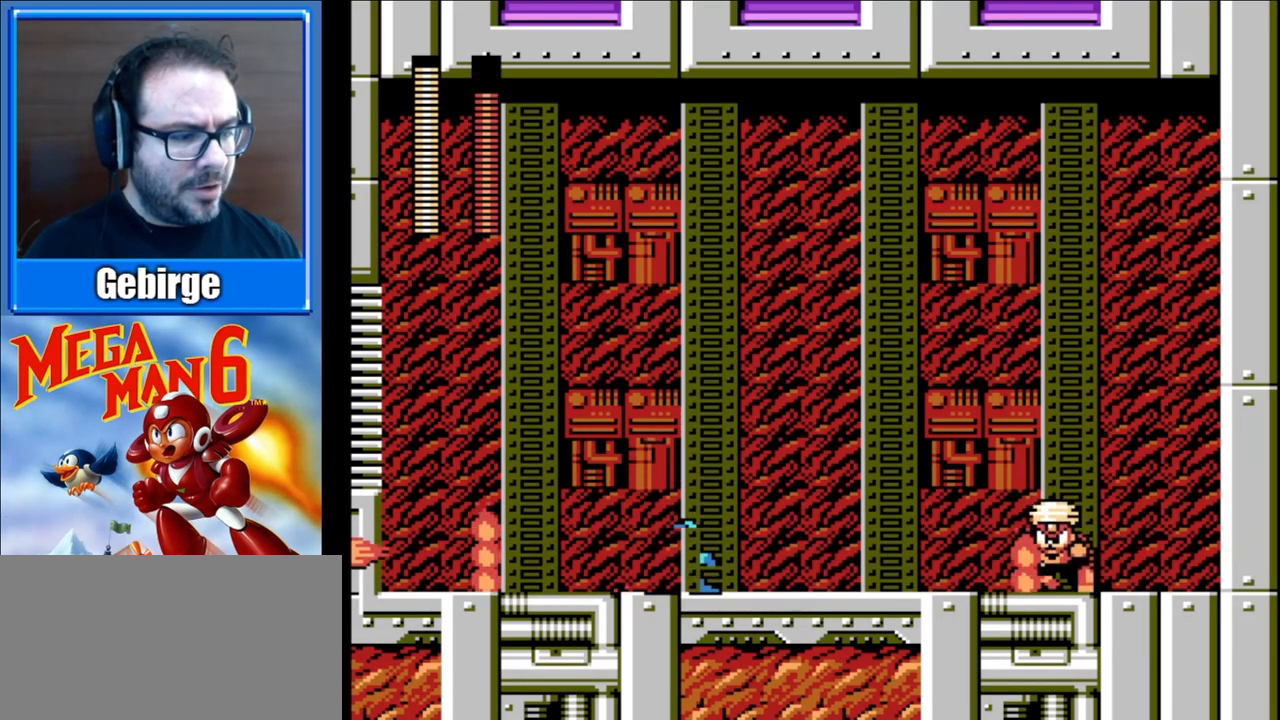
{"buttons": ["B"], "events": [[133, "DPAD_RIGHT", "down"], [233, "DPAD_RIGHT", "up"]]}
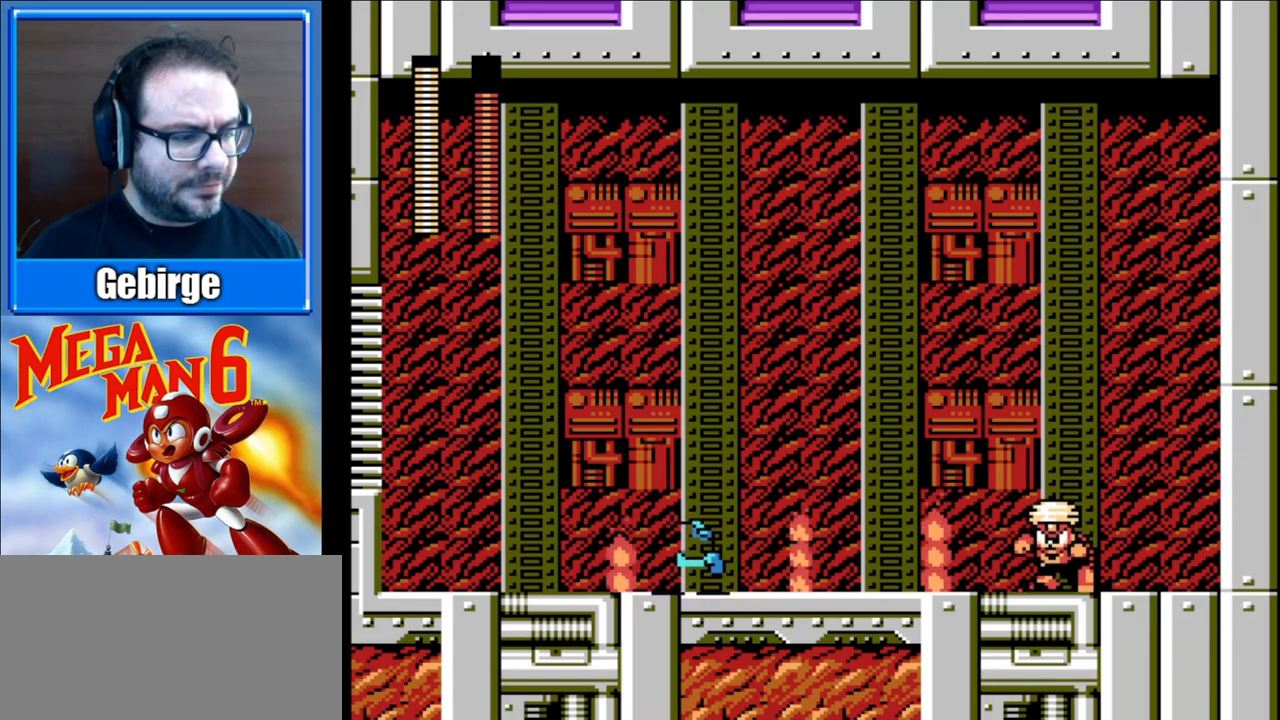
{"buttons": [], "events": [[450, "B", "up"]]}
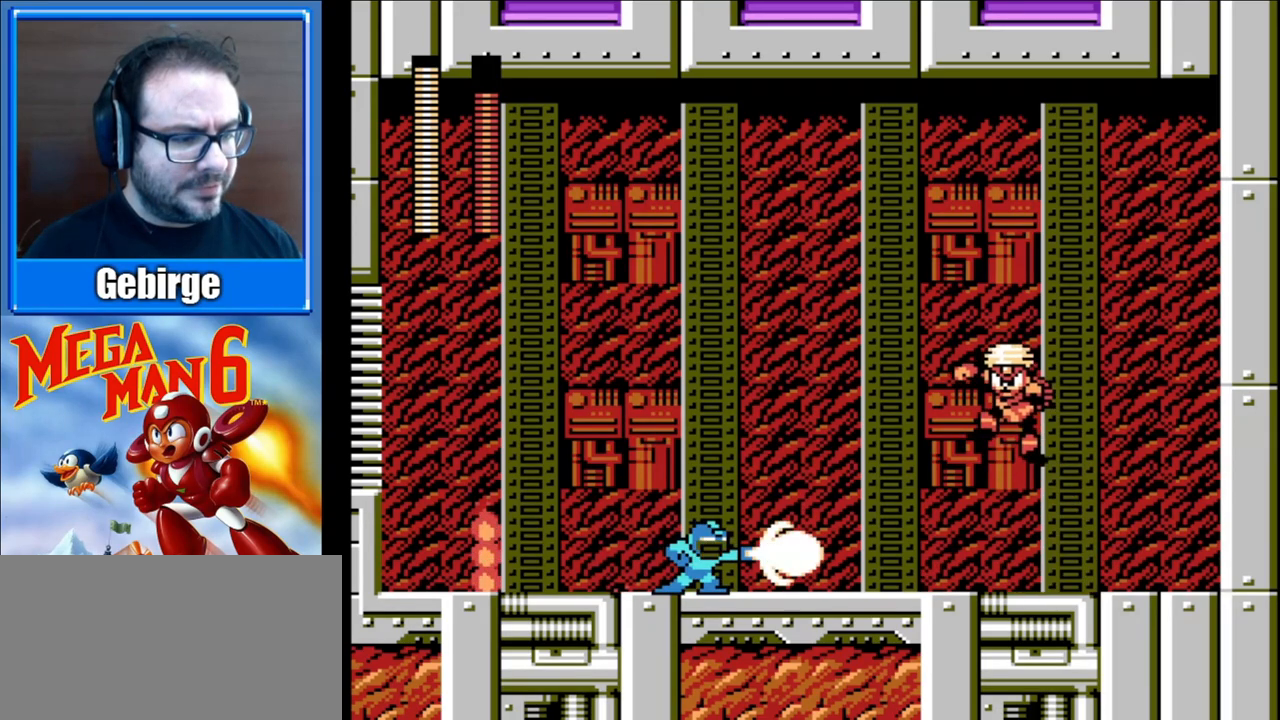
{"buttons": ["B", "DPAD_RIGHT"], "events": [[33, "B", "down"], [383, "DPAD_RIGHT", "down"]]}
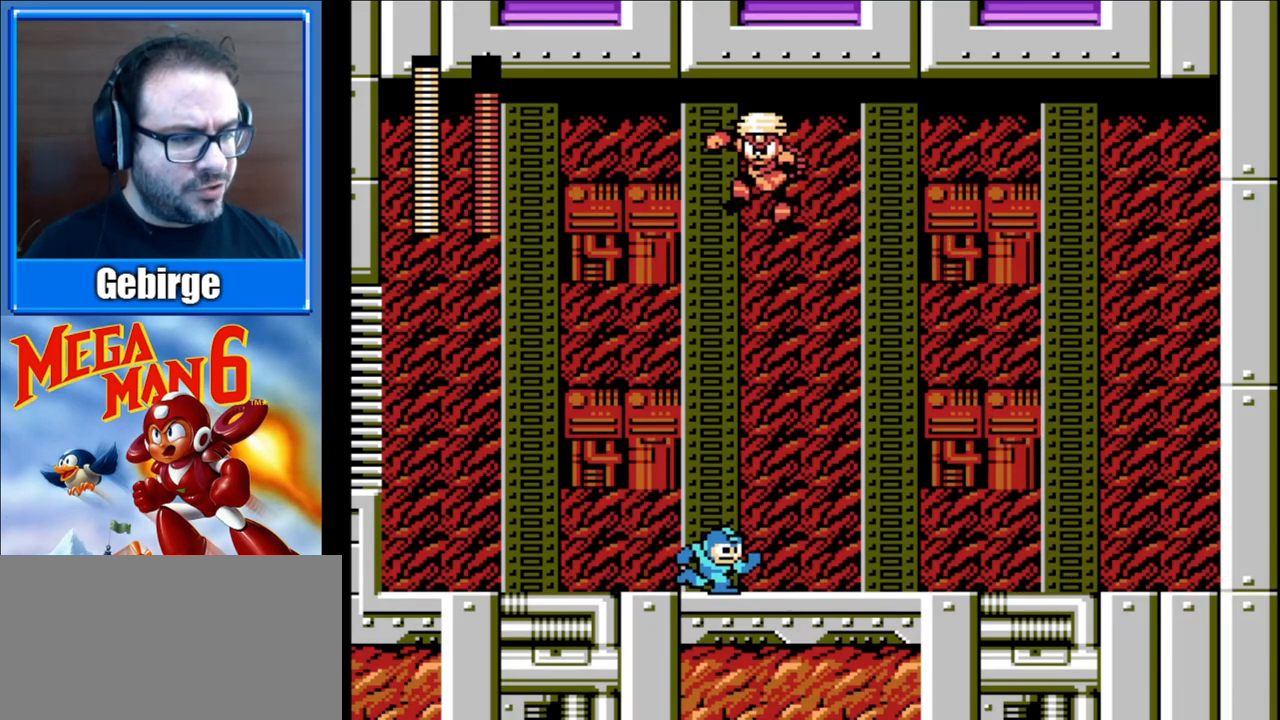
{"buttons": ["B", "DPAD_RIGHT"], "events": []}
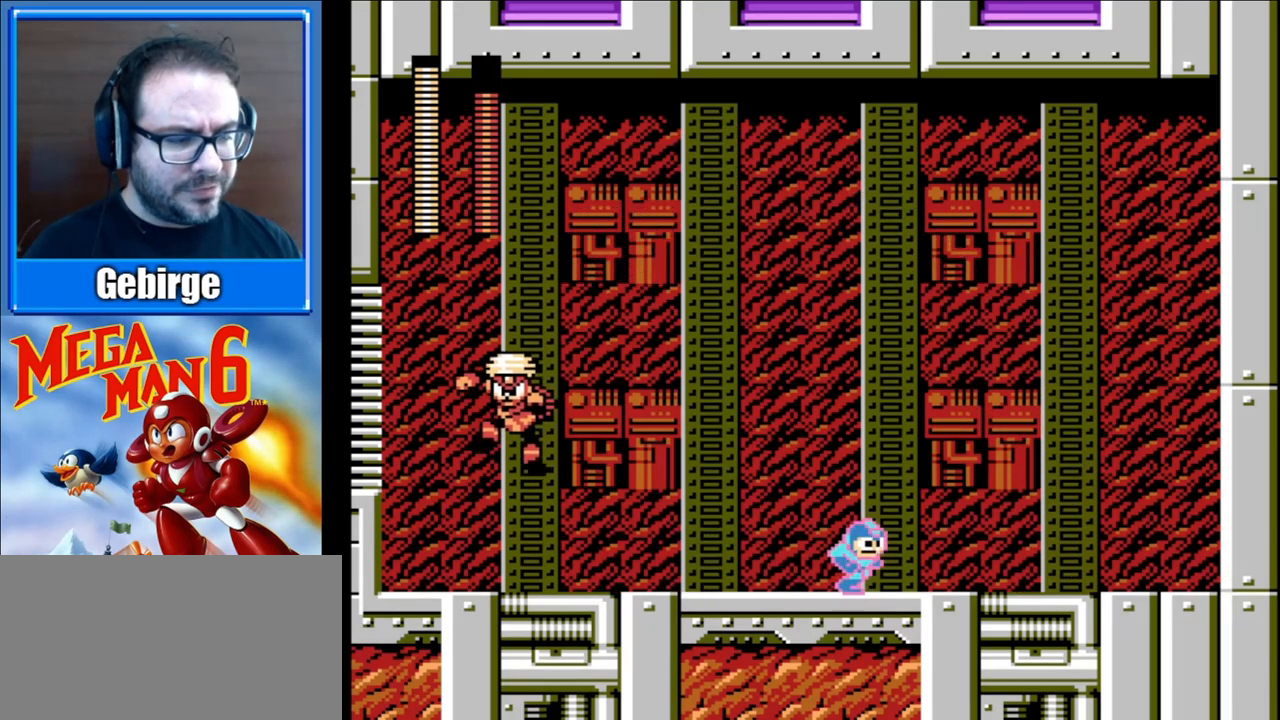
{"buttons": ["B"], "events": [[150, "DPAD_RIGHT", "up"], [250, "DPAD_LEFT", "down"], [383, "DPAD_LEFT", "up"]]}
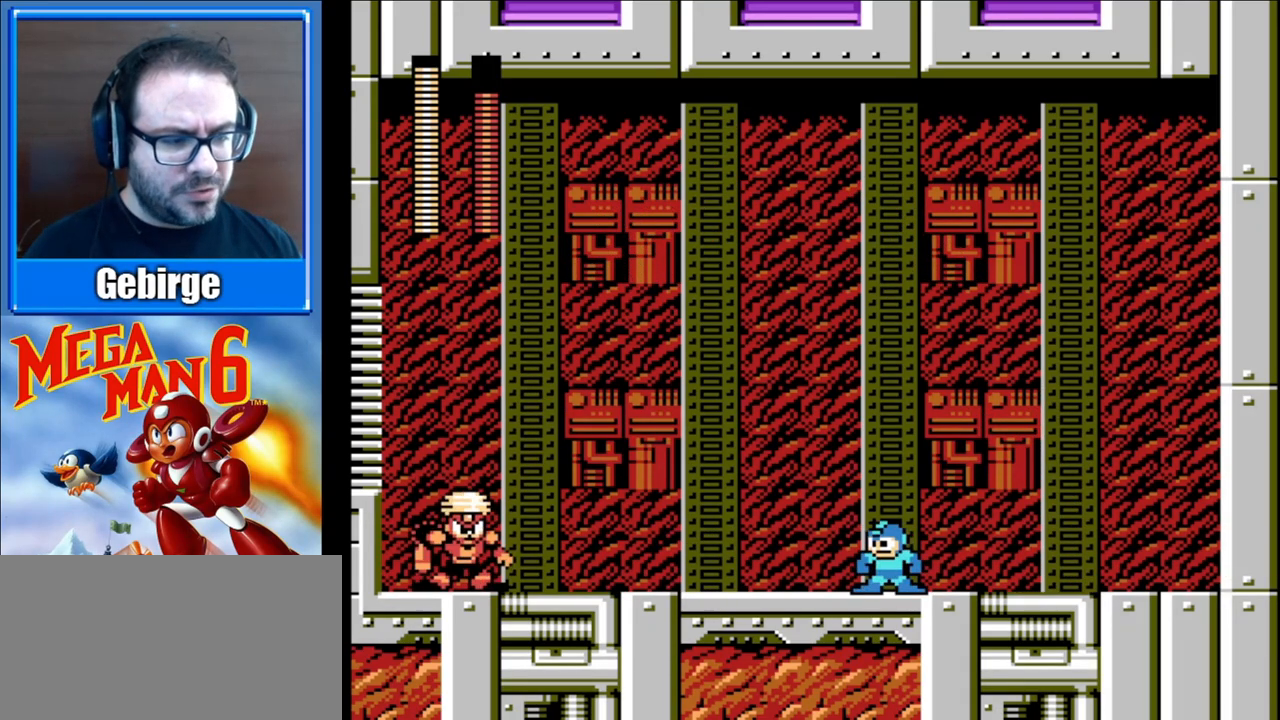
{"buttons": ["B"], "events": []}
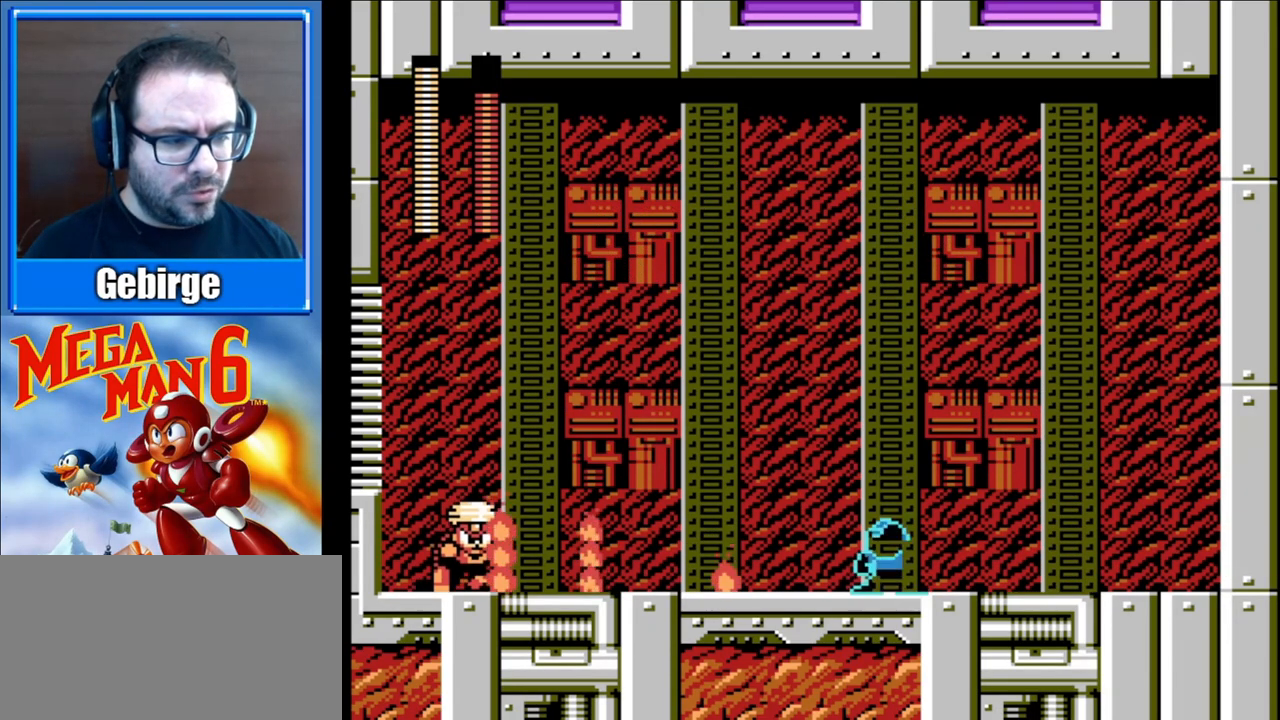
{"buttons": ["B", "DPAD_LEFT"], "events": [[383, "DPAD_LEFT", "down"]]}
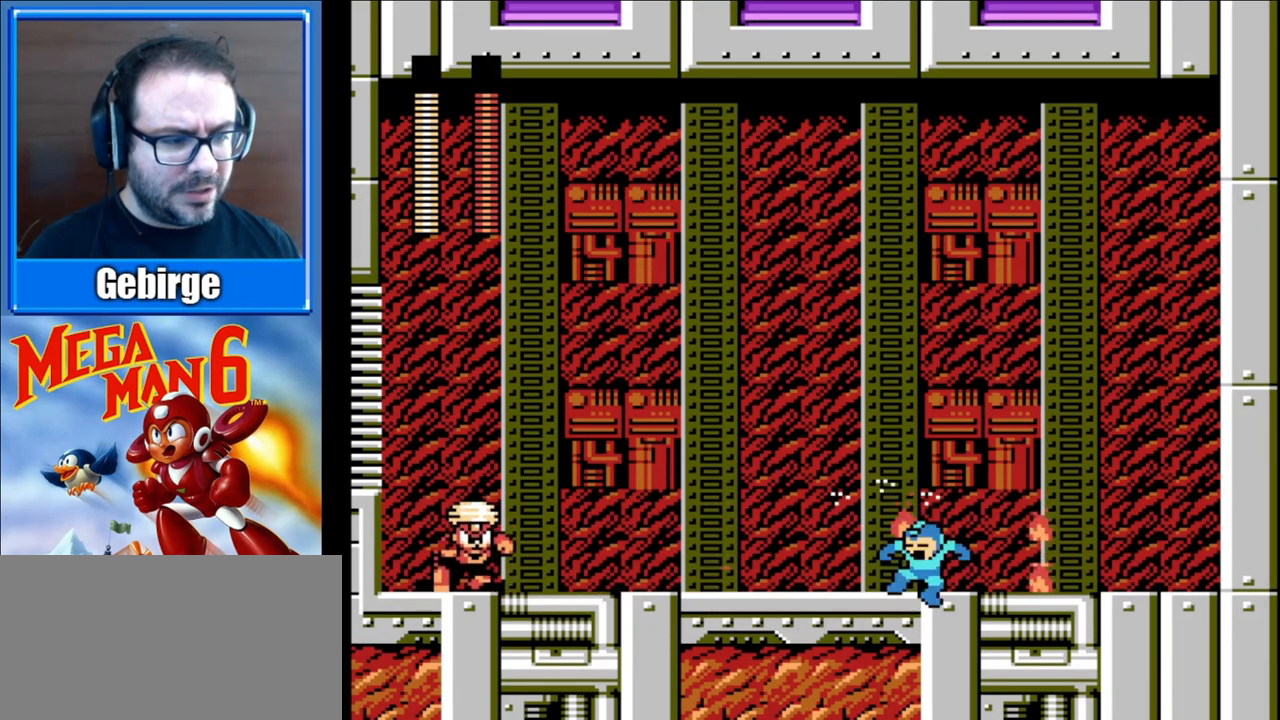
{"buttons": ["B", "DPAD_LEFT"], "events": []}
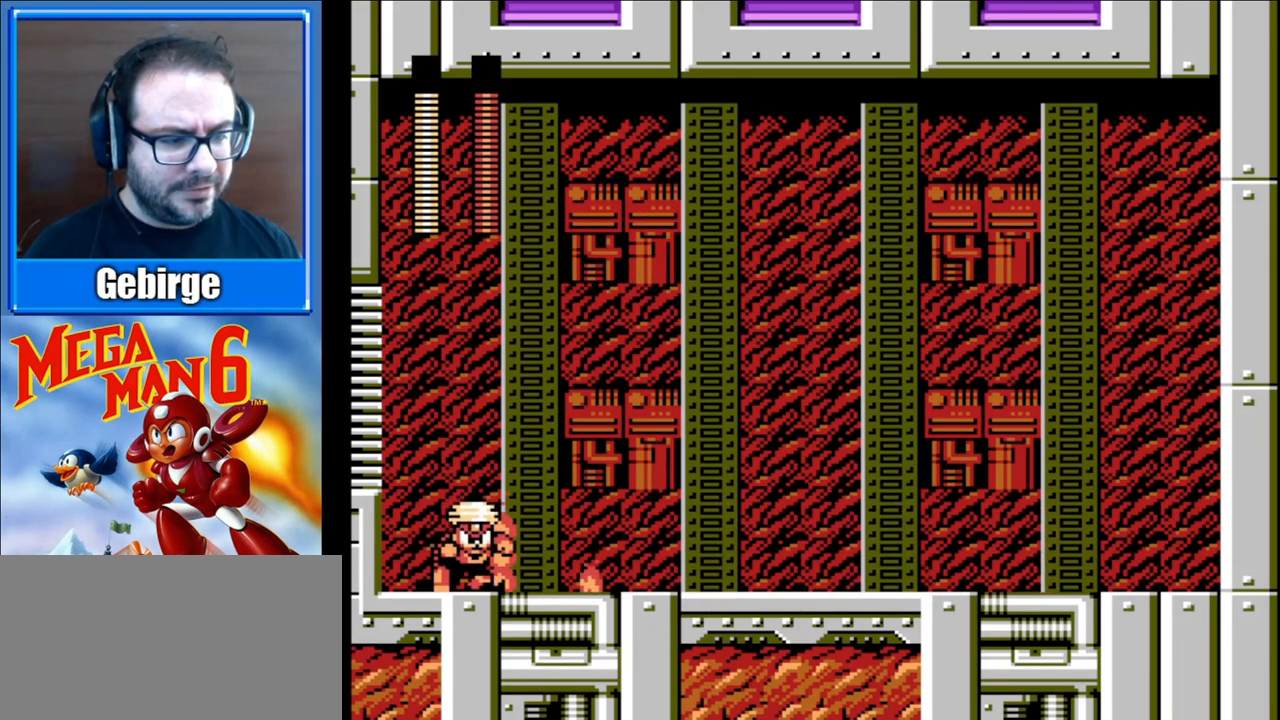
{"buttons": ["B"], "events": [[67, "DPAD_LEFT", "up"]]}
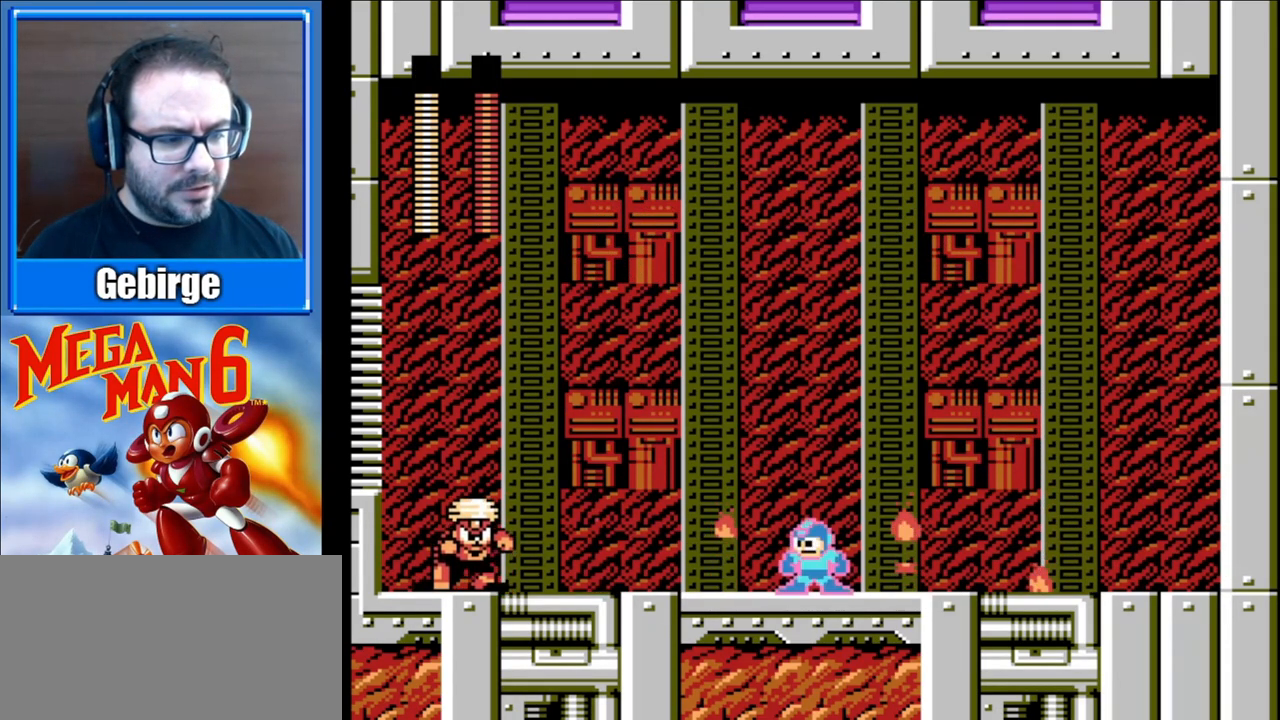
{"buttons": ["B"], "events": []}
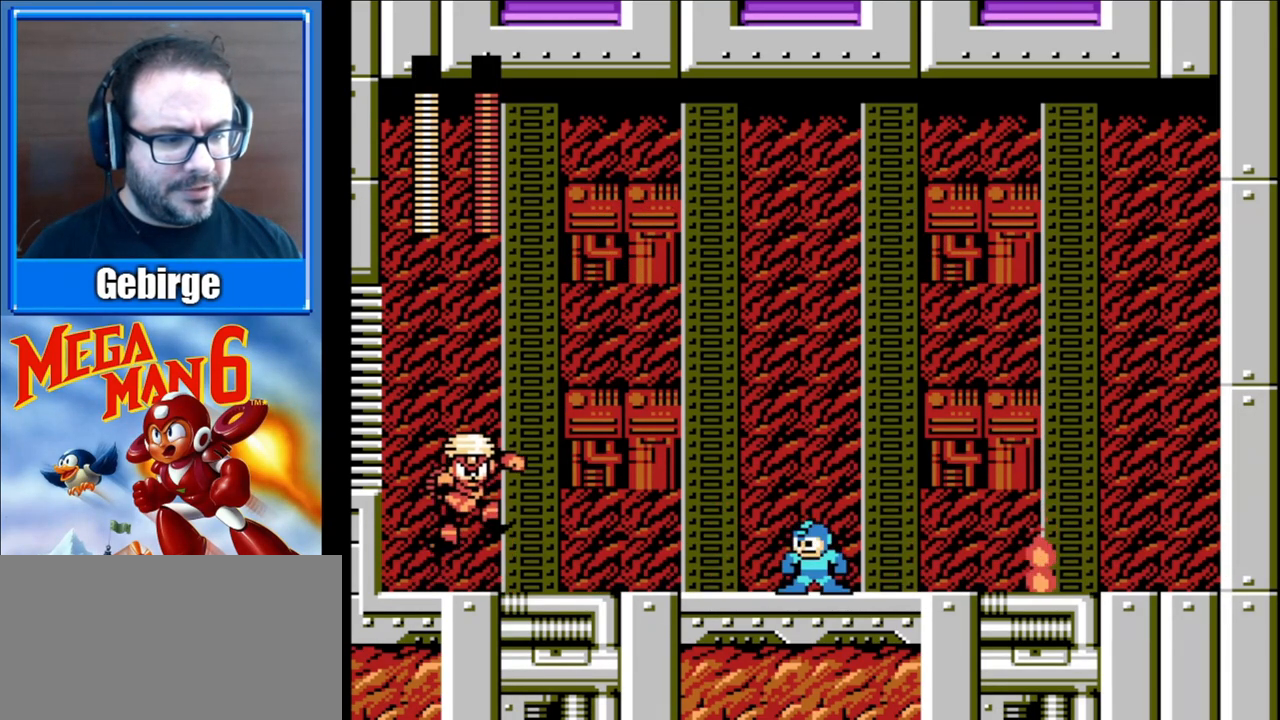
{"buttons": ["B", "DPAD_LEFT"], "events": [[500, "DPAD_LEFT", "down"]]}
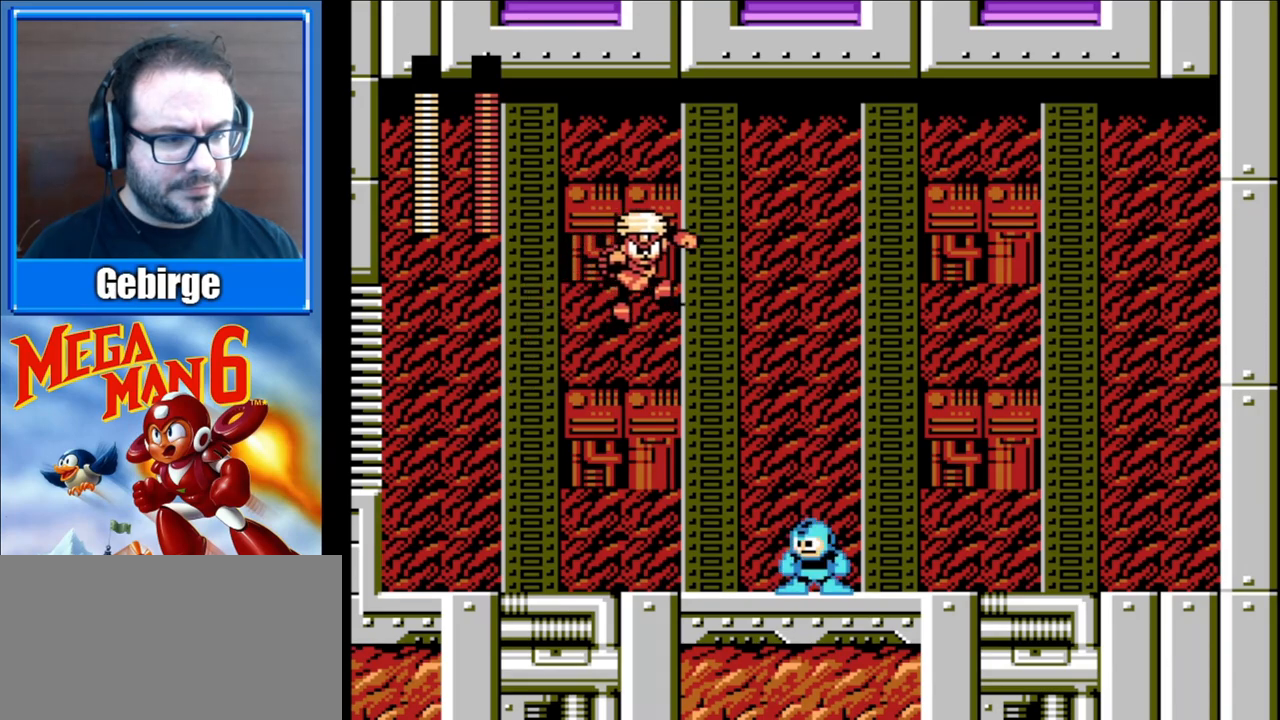
{"buttons": ["B", "DPAD_DOWN", "DPAD_LEFT"], "events": [[17, "DPAD_DOWN", "down"], [100, "A", "down"], [233, "A", "up"]]}
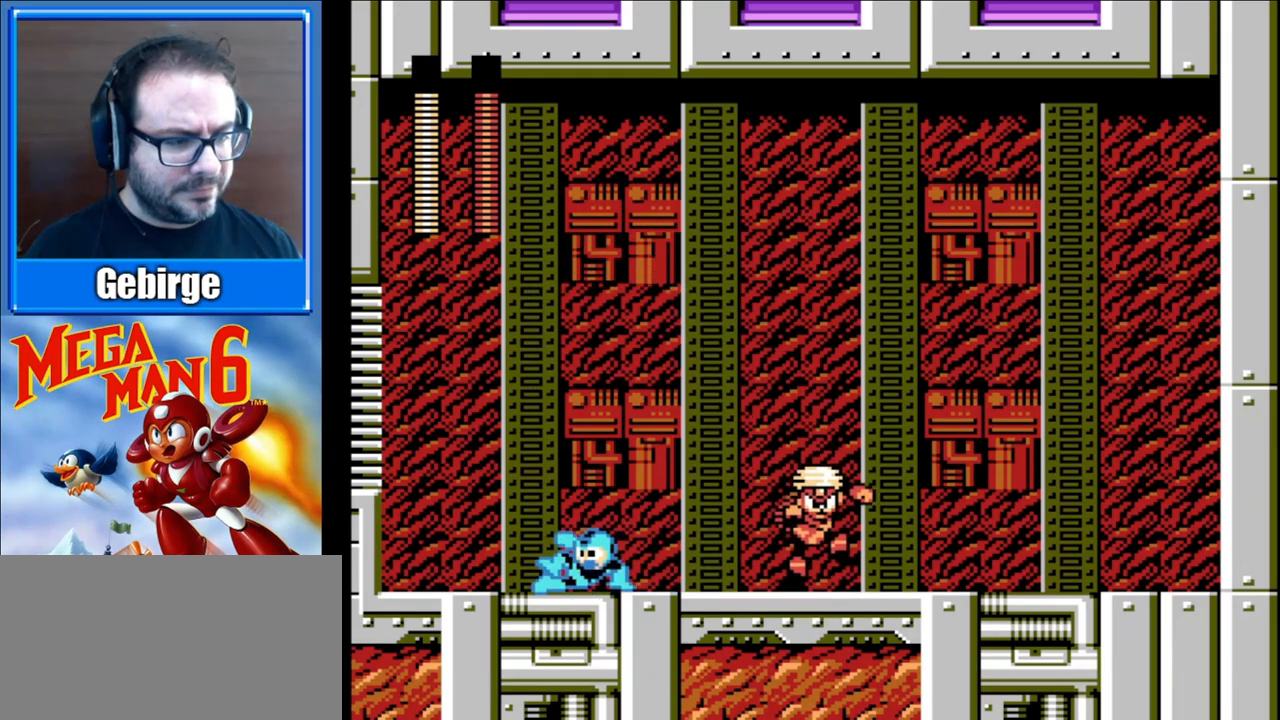
{"buttons": ["B", "DPAD_LEFT"], "events": [[150, "DPAD_DOWN", "up"], [200, "DPAD_LEFT", "up"], [233, "DPAD_RIGHT", "down"], [300, "B", "up"], [367, "DPAD_RIGHT", "up"], [383, "B", "down"], [433, "DPAD_LEFT", "down"]]}
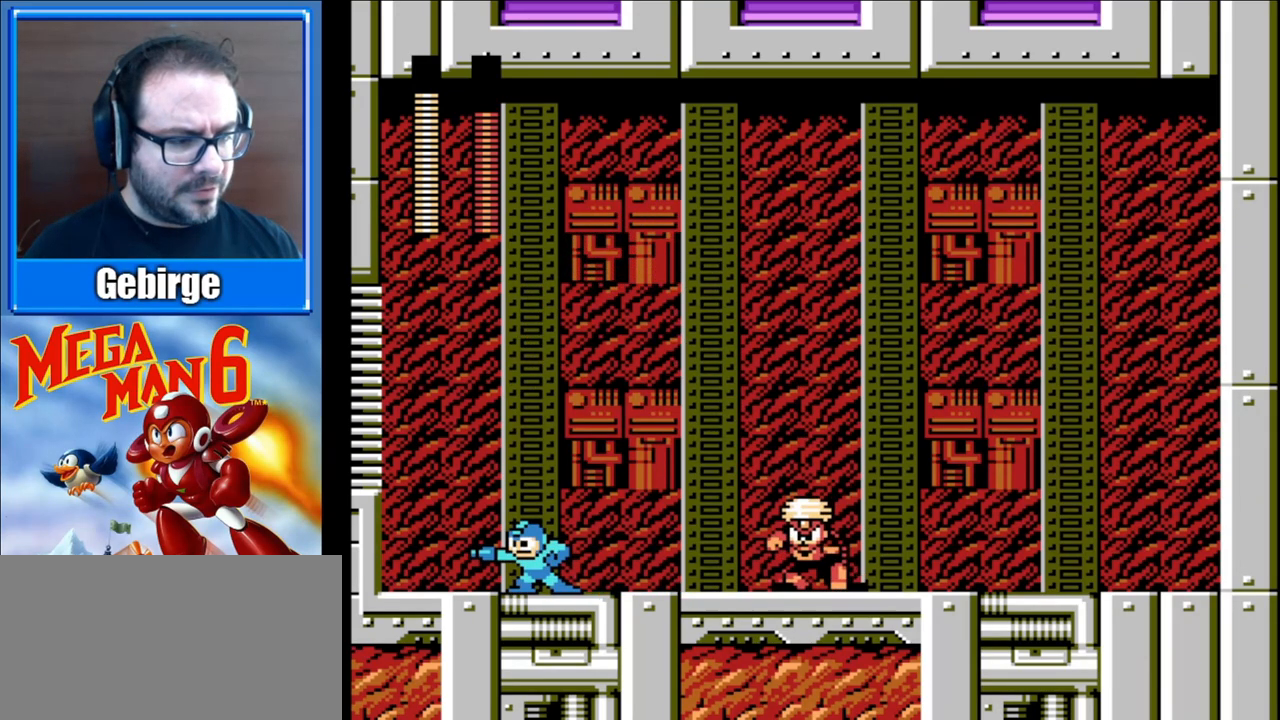
{"buttons": ["A", "B"], "events": [[400, "DPAD_LEFT", "up"], [433, "A", "down"]]}
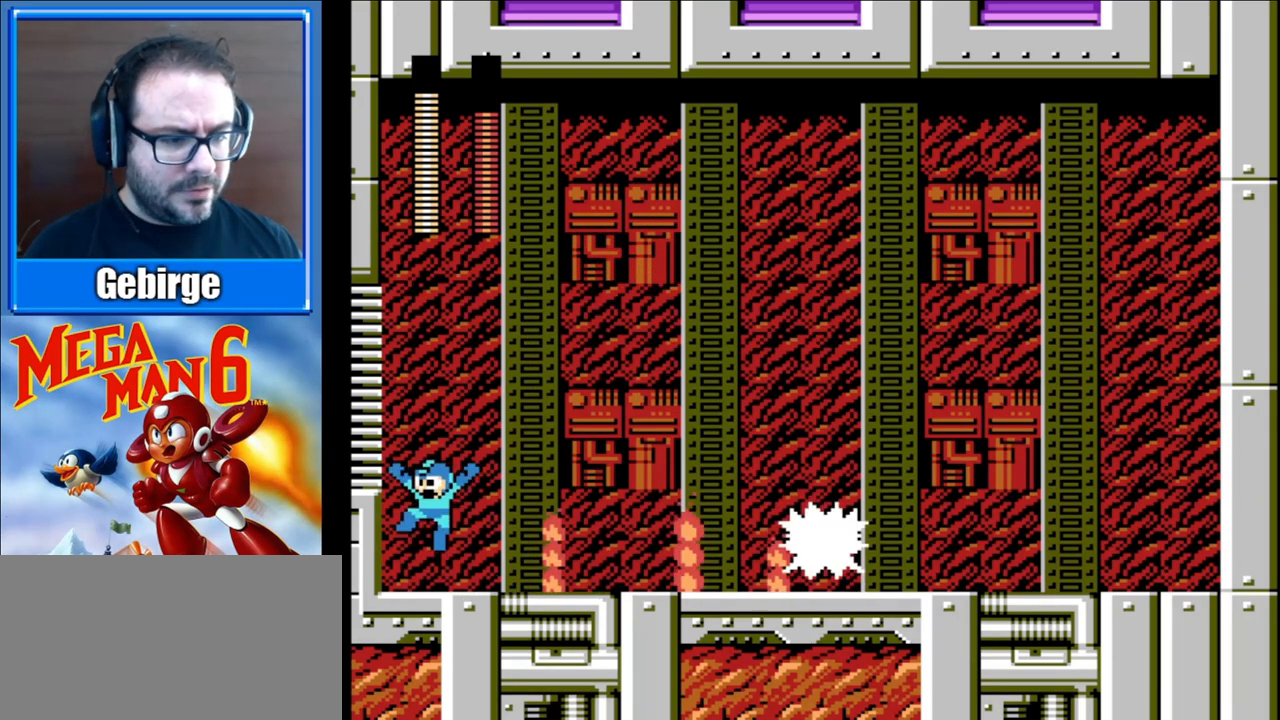
{"buttons": ["B"], "events": [[133, "DPAD_RIGHT", "down"], [283, "DPAD_RIGHT", "up"], [300, "A", "up"]]}
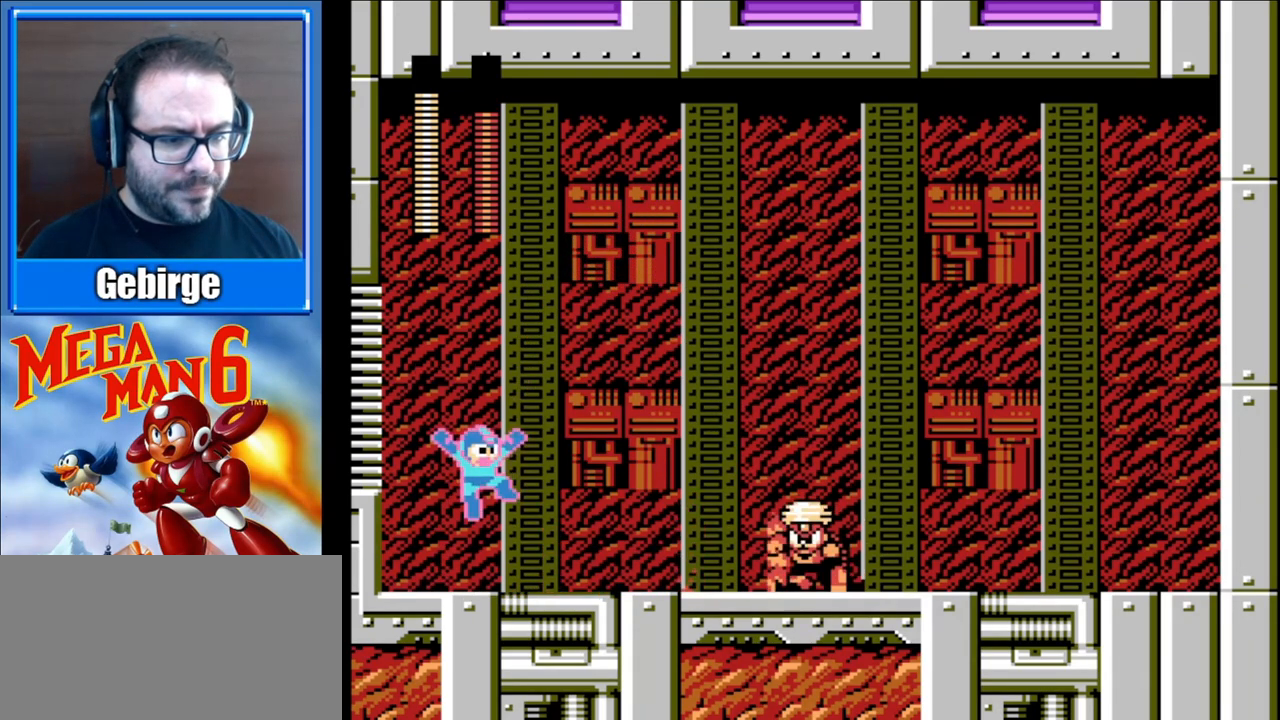
{"buttons": ["B"], "events": []}